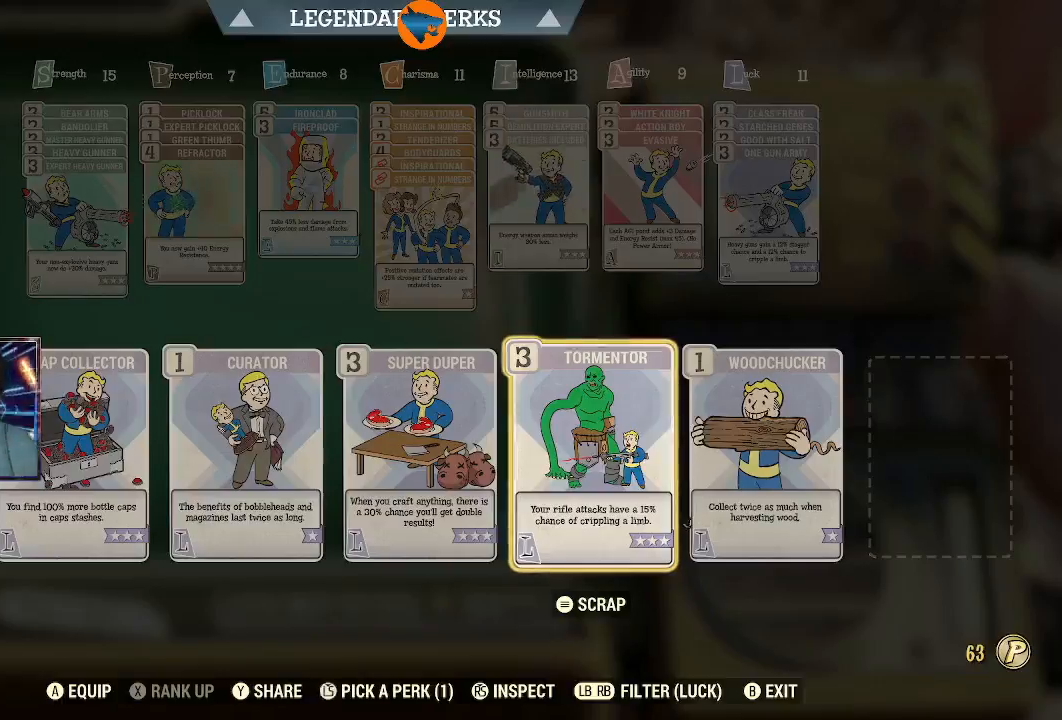
Gameplay with a controller (Xbox layout); each line is a JSON object with the inputs held at the frame after it. "events" lists button and stick changes between this image and that frame as [ms after this image, input, new state], when the widget could be followed in between.
{"buttons": [], "left_stick": "center", "right_stick": "center", "events": [[167, "B", "down"], [233, "B", "up"]]}
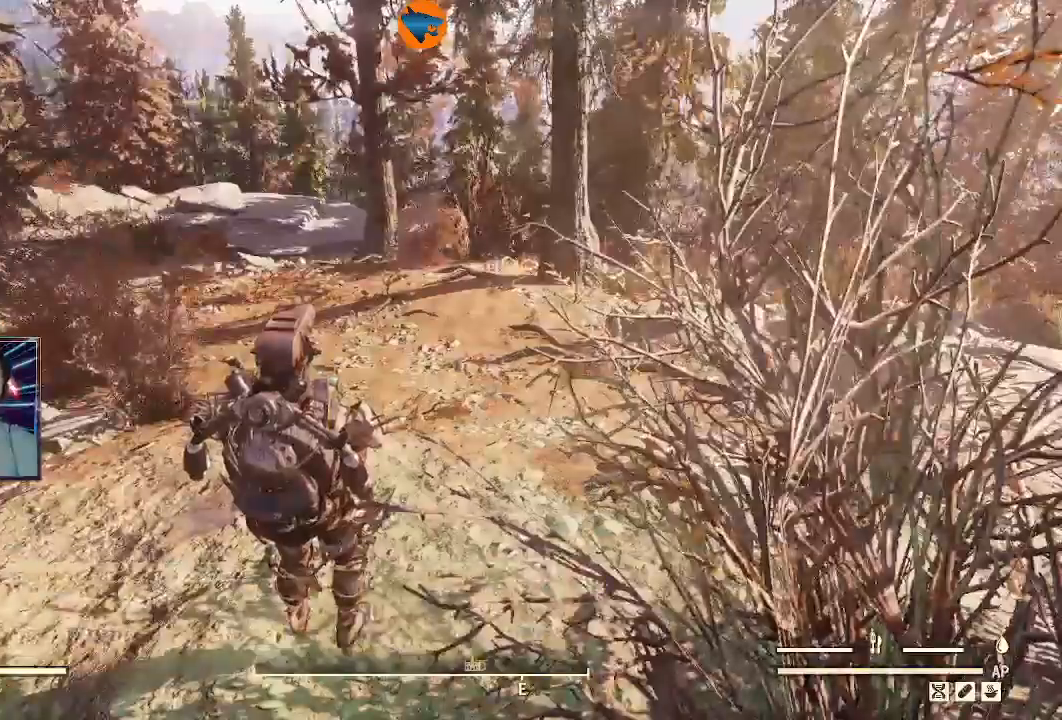
{"buttons": [], "left_stick": "center", "right_stick": "center", "events": []}
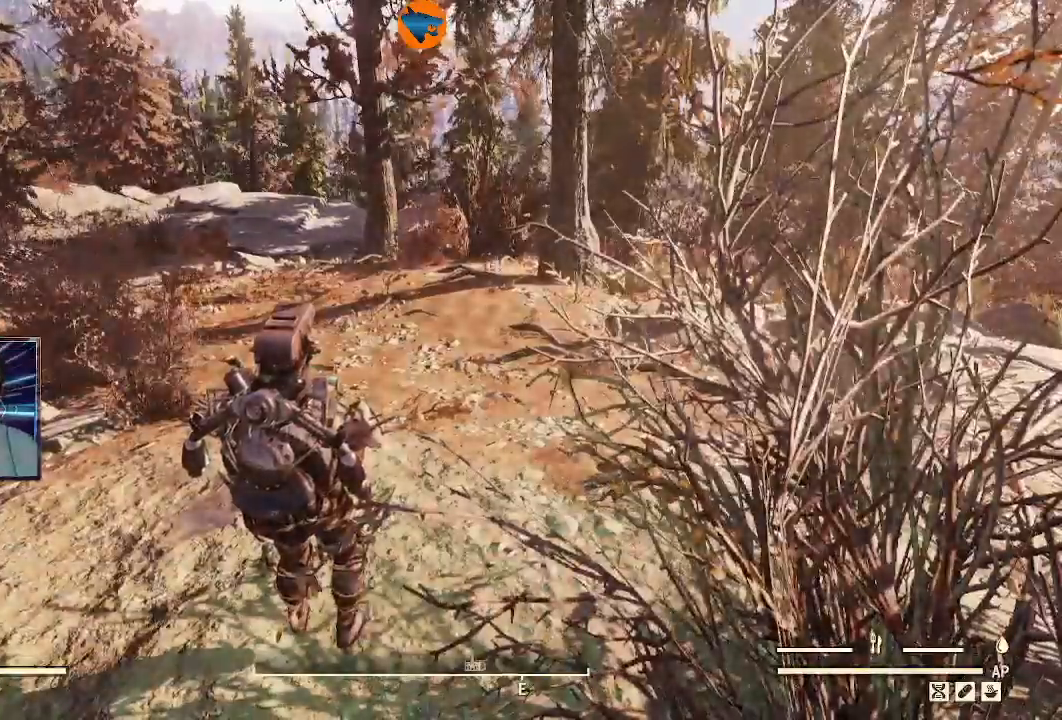
{"buttons": [], "left_stick": "center", "right_stick": "center", "events": [[100, "R2", "down"], [200, "R2", "up"]]}
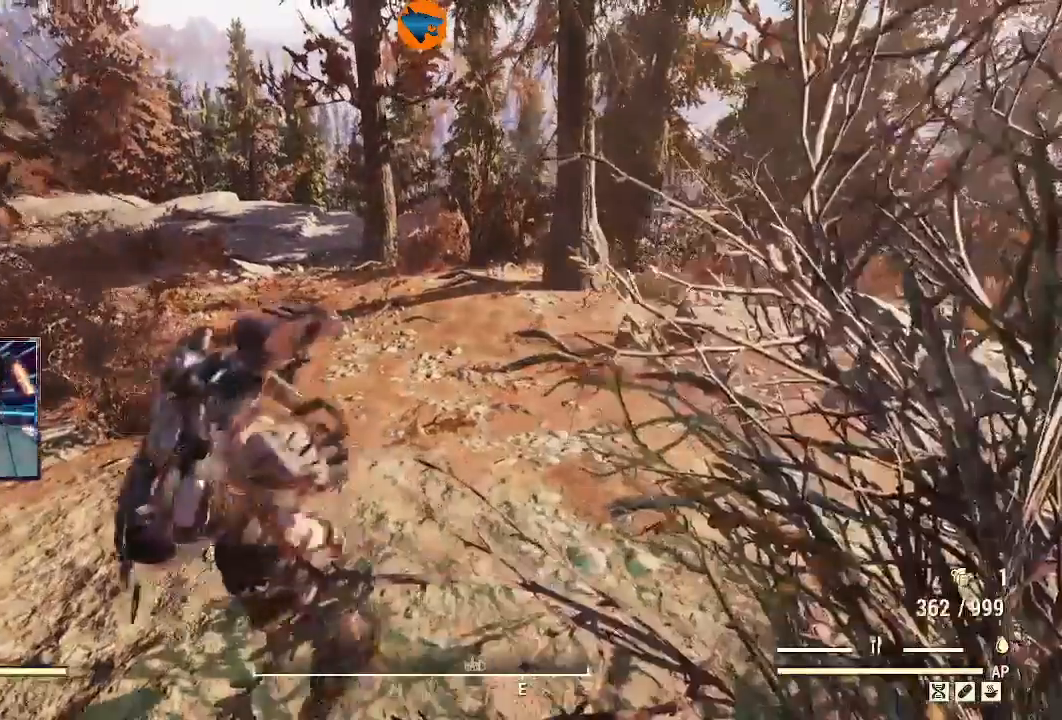
{"buttons": [], "left_stick": "center", "right_stick": "center"}
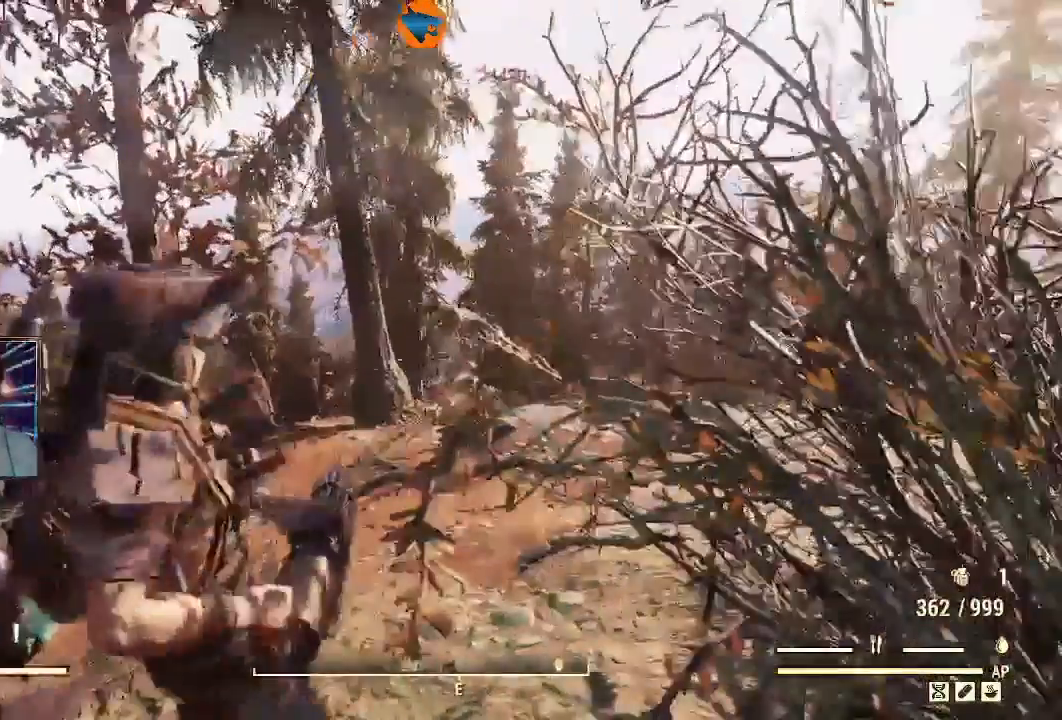
{"buttons": [], "left_stick": "center", "right_stick": "left", "events": [[33, "X", "down"], [133, "X", "up"], [433, "right_stick", "left"]]}
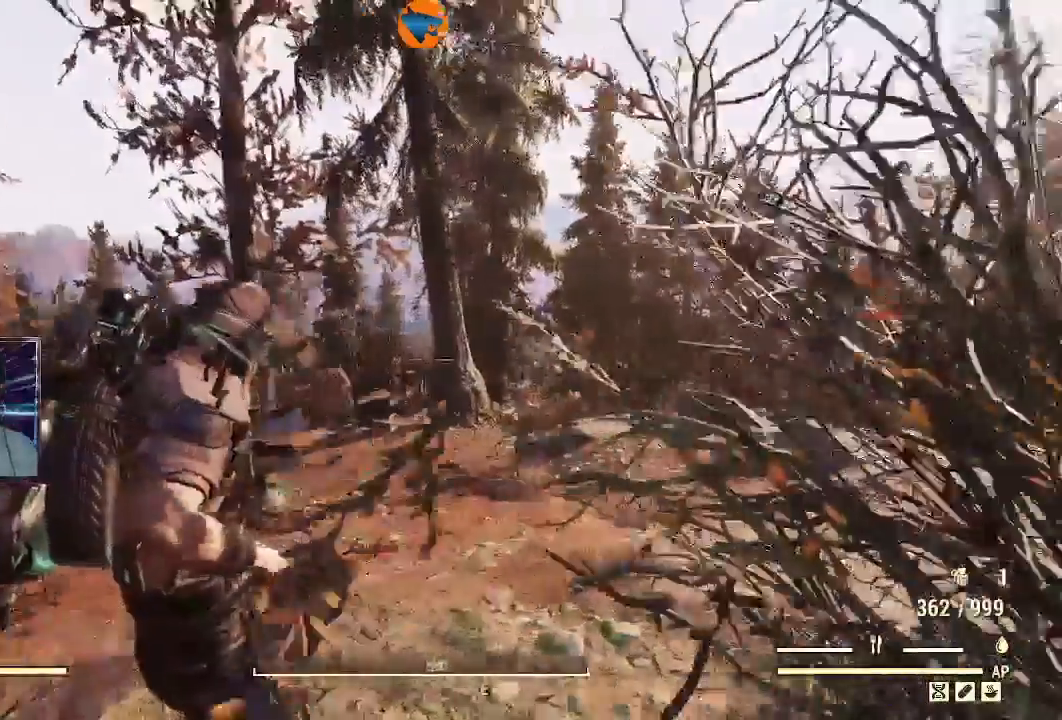
{"buttons": [], "left_stick": "center", "right_stick": "left", "events": []}
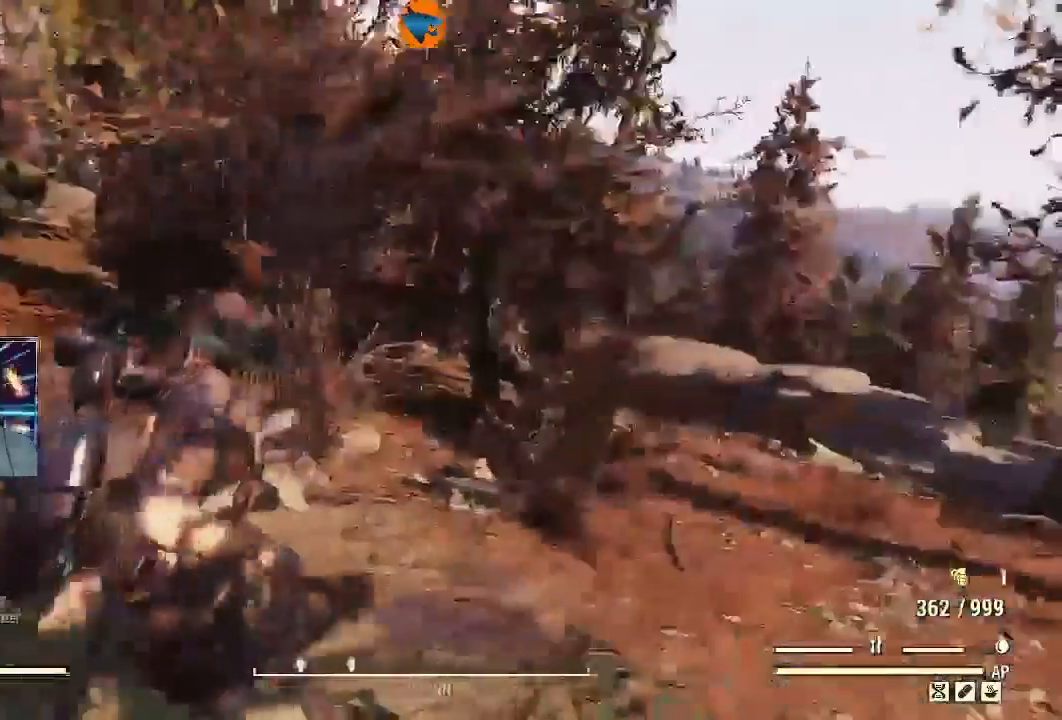
{"buttons": [], "left_stick": "center", "right_stick": "left", "events": []}
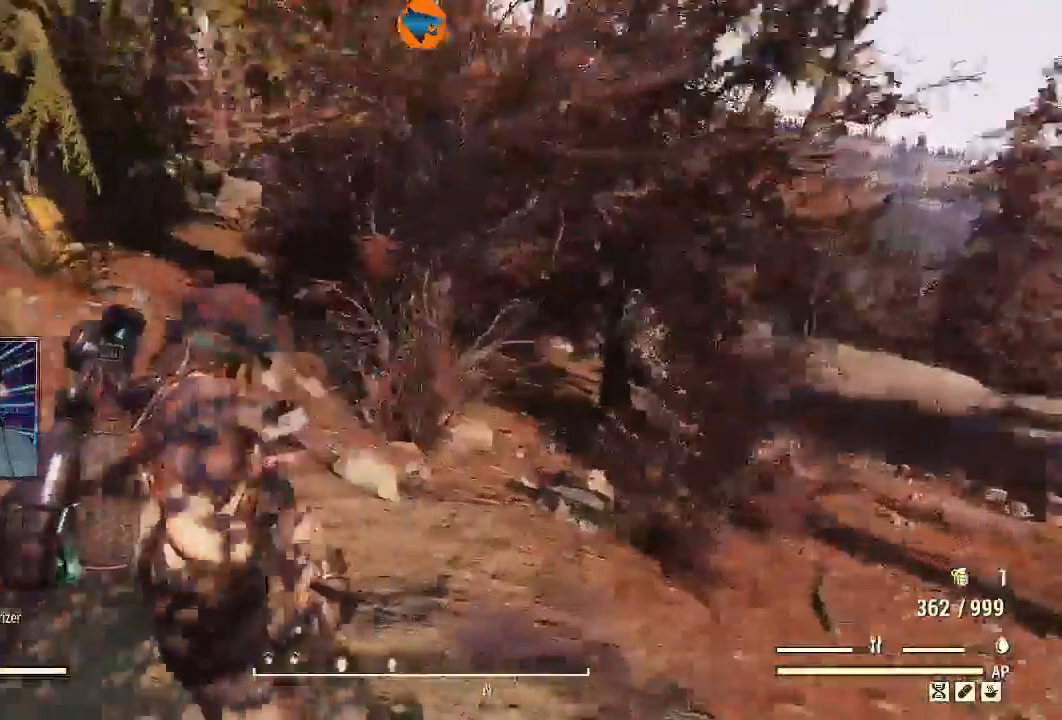
{"buttons": [], "left_stick": "center", "right_stick": "up-left", "events": [[400, "right_stick", "up-left"]]}
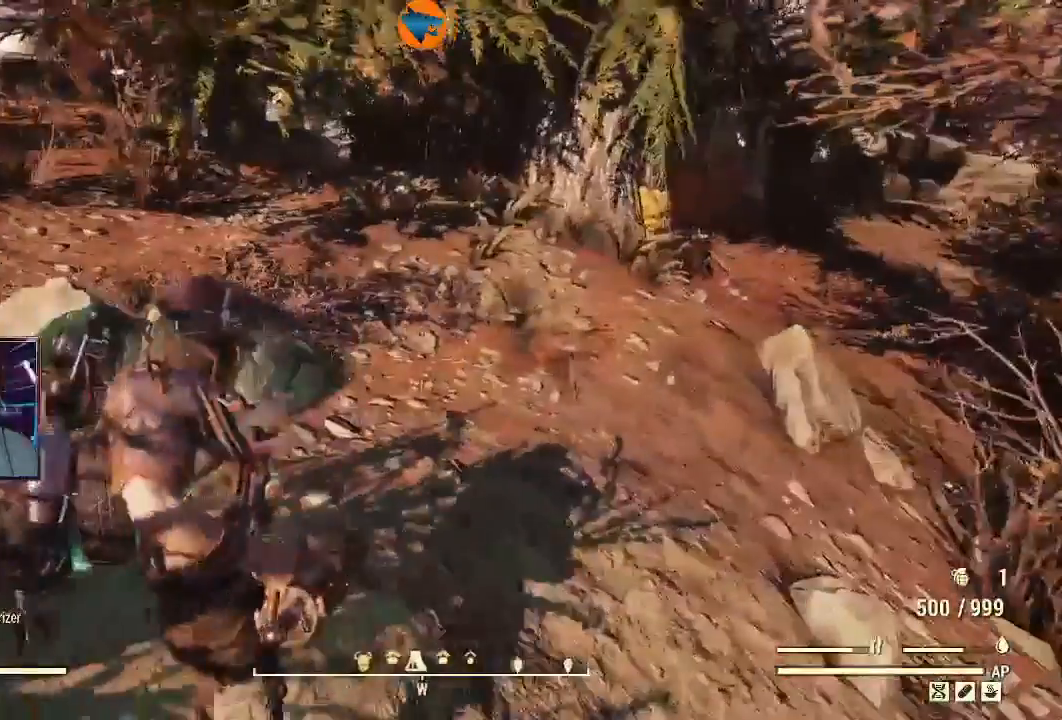
{"buttons": [], "left_stick": "center", "right_stick": "up", "events": [[367, "right_stick", "up"]]}
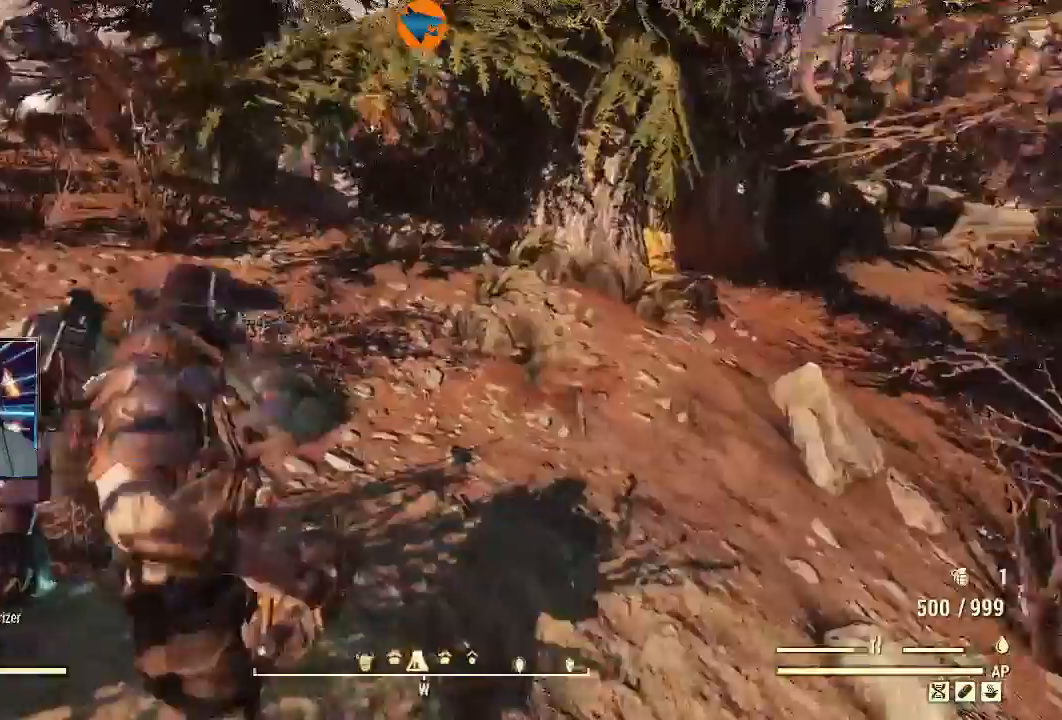
{"buttons": ["L2"], "left_stick": "center", "right_stick": "up-left", "events": [[100, "right_stick", "up-left"], [233, "L2", "down"]]}
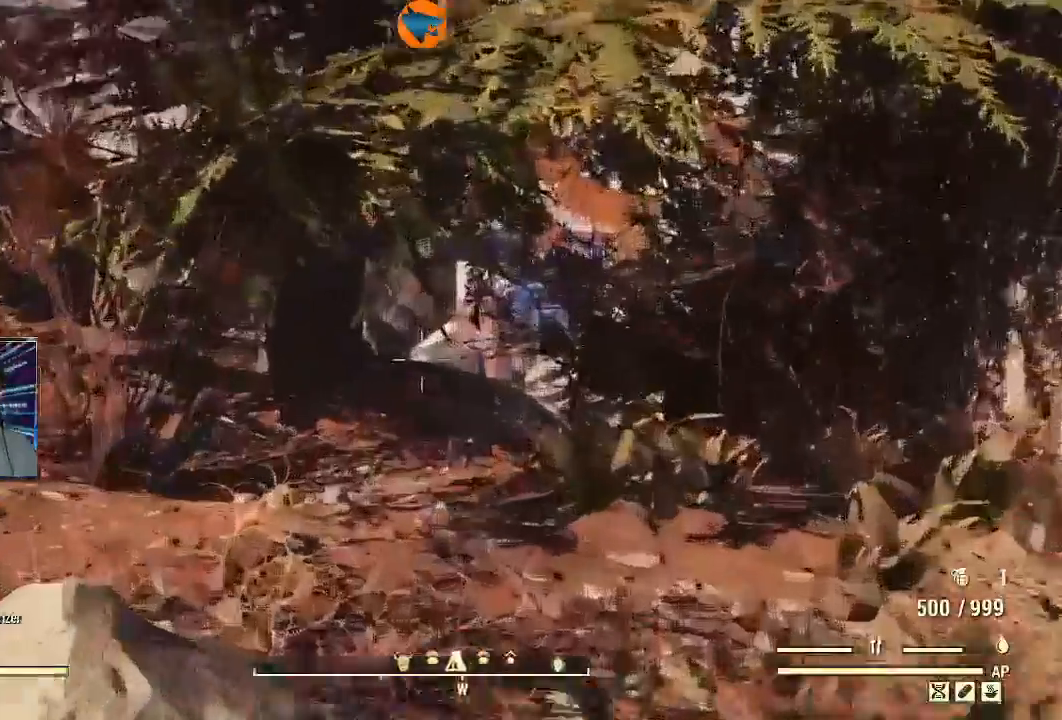
{"buttons": ["L2"], "left_stick": "center", "right_stick": "up-left", "events": []}
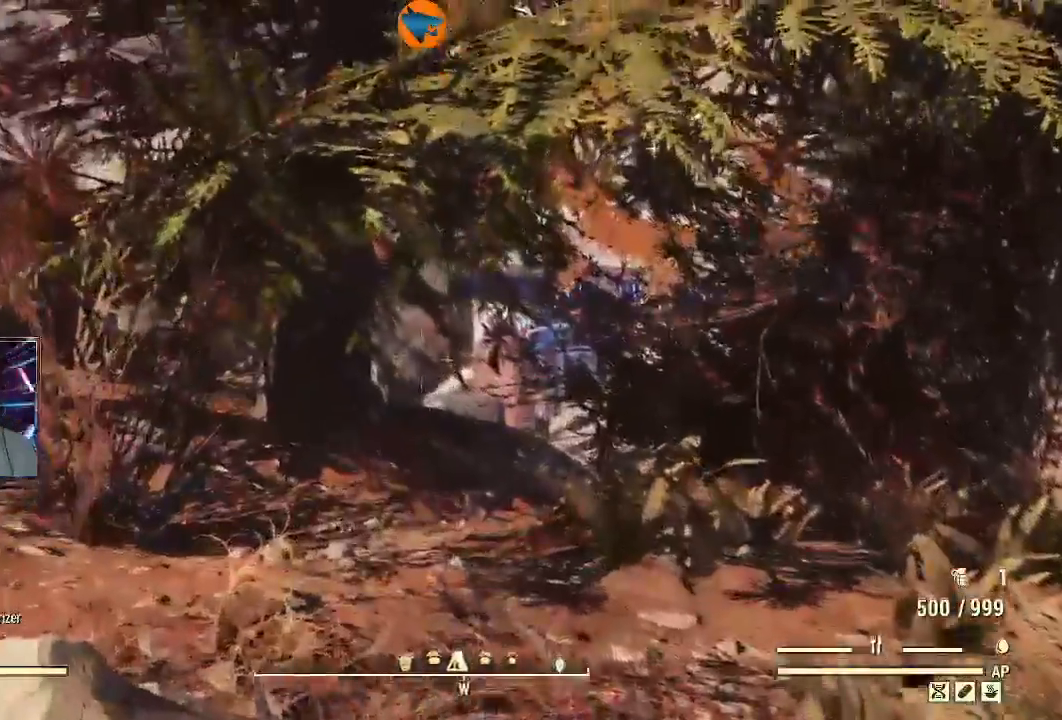
{"buttons": [], "left_stick": "center", "right_stick": "up-left", "events": [[133, "L2", "up"]]}
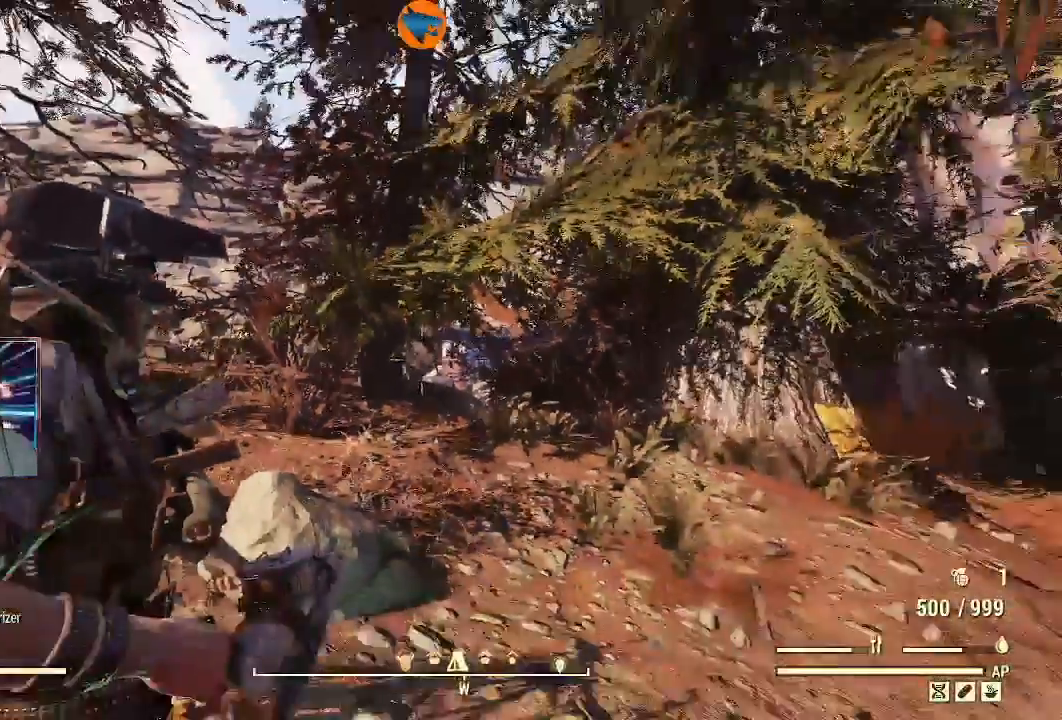
{"buttons": [], "left_stick": "center", "right_stick": "left"}